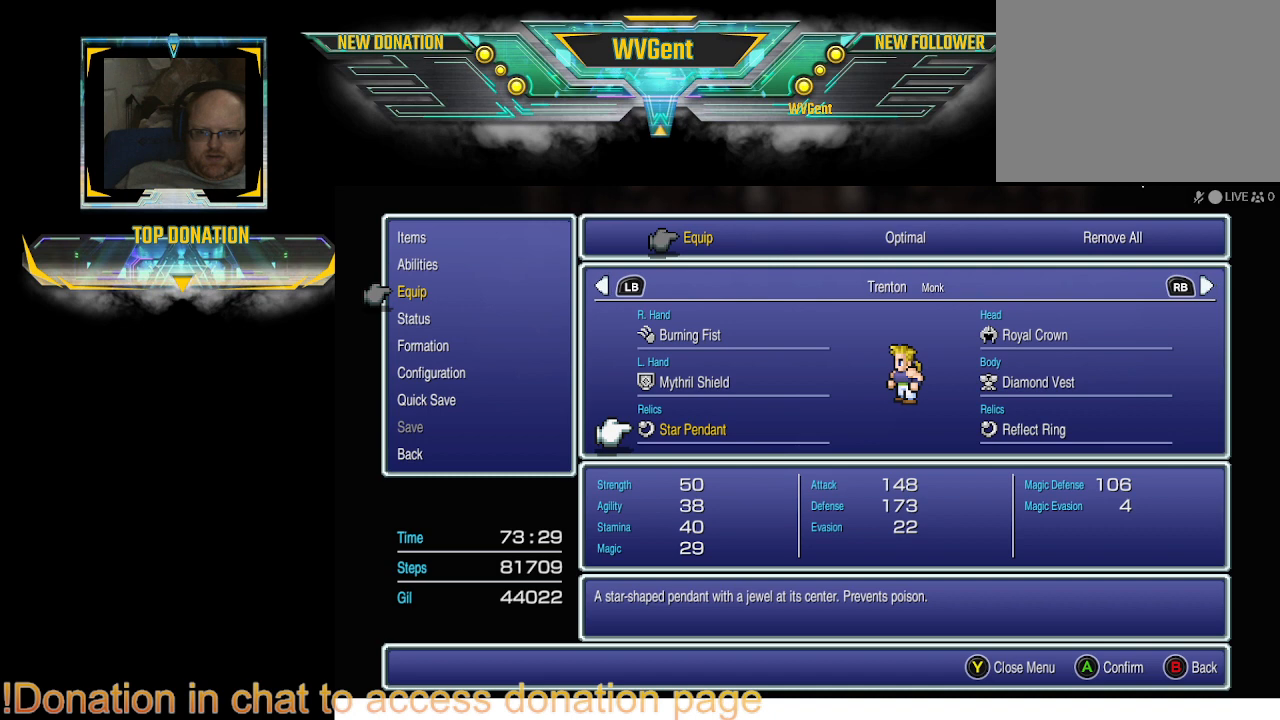
Gameplay with a controller (PlayStation layout); each line is a JSON object with the inputs held at the frame after it. "events" lists button and stick changes between this image and that frame as [ms after this image, input, new state], when the widget could be followed in between. Not read: L3 R3.
{"buttons": [], "left_stick": "center", "right_stick": "center", "events": [[100, "CROSS", "down"], [200, "CROSS", "up"]]}
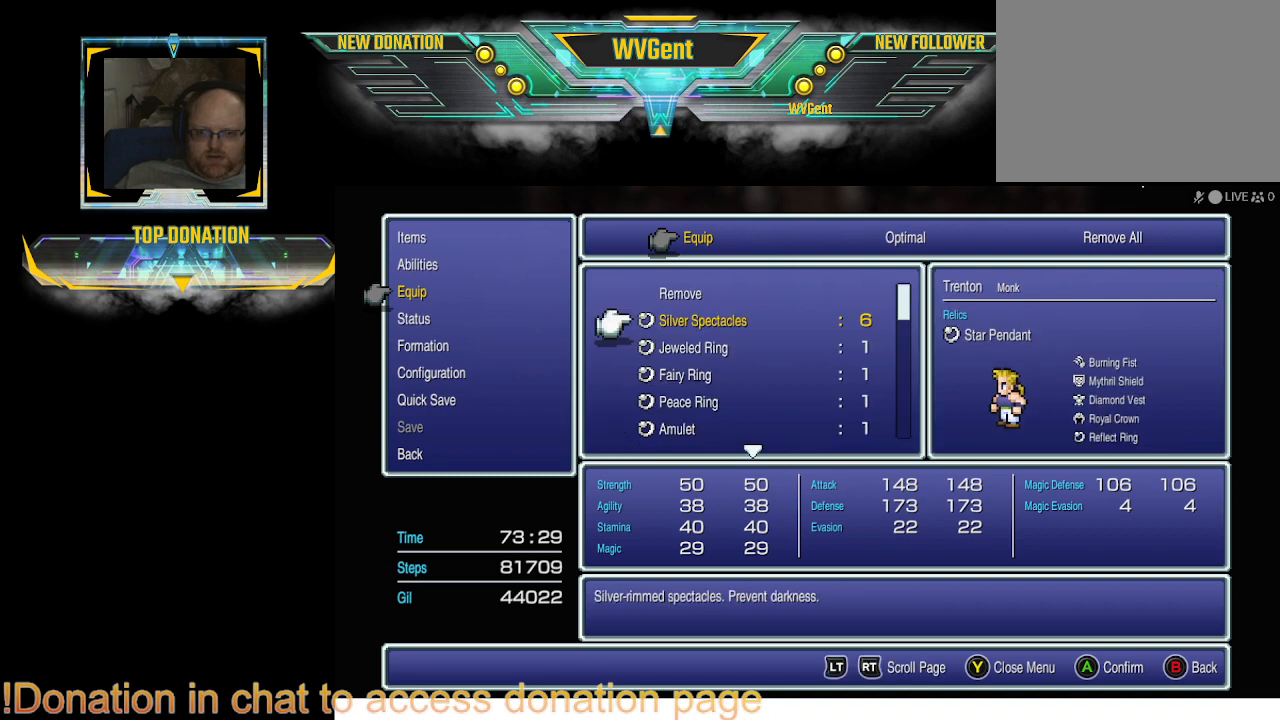
{"buttons": [], "left_stick": "center", "right_stick": "center", "events": []}
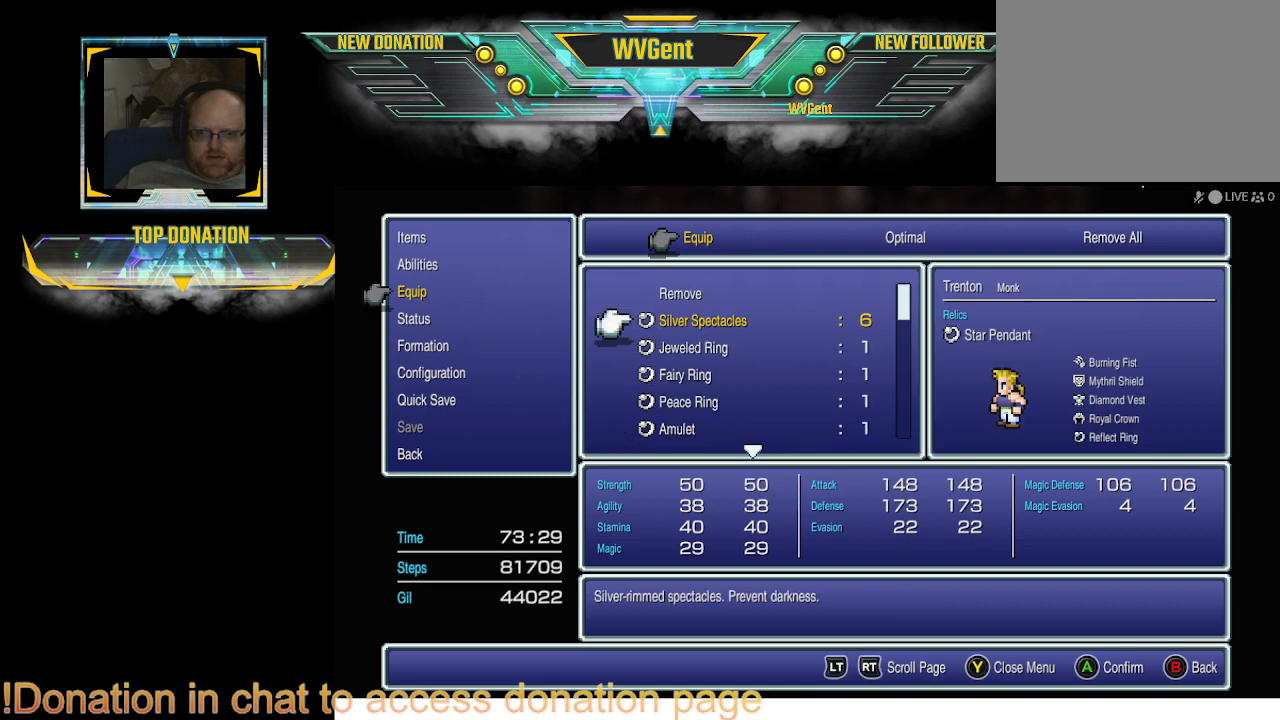
{"buttons": [], "left_stick": "center", "right_stick": "center", "events": []}
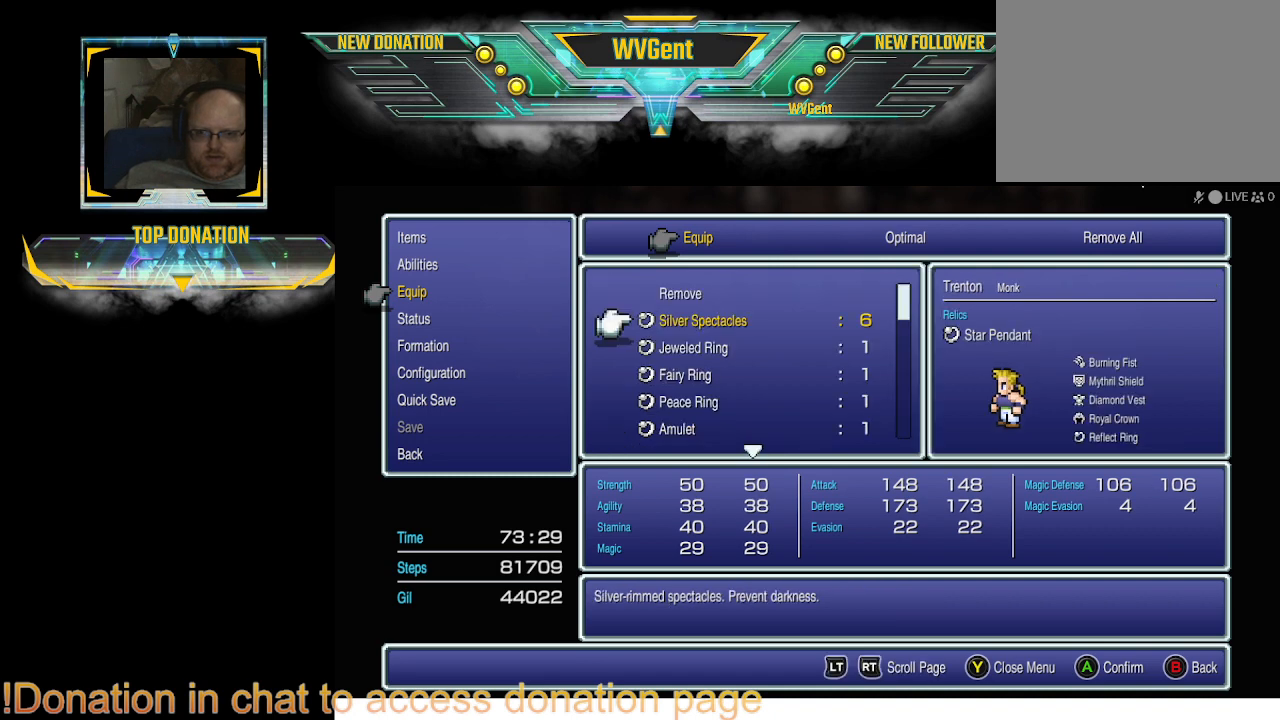
{"buttons": [], "left_stick": "center", "right_stick": "center", "events": [[100, "DPAD_UP", "down"], [233, "DPAD_UP", "up"], [367, "DPAD_UP", "down"], [467, "DPAD_UP", "up"]]}
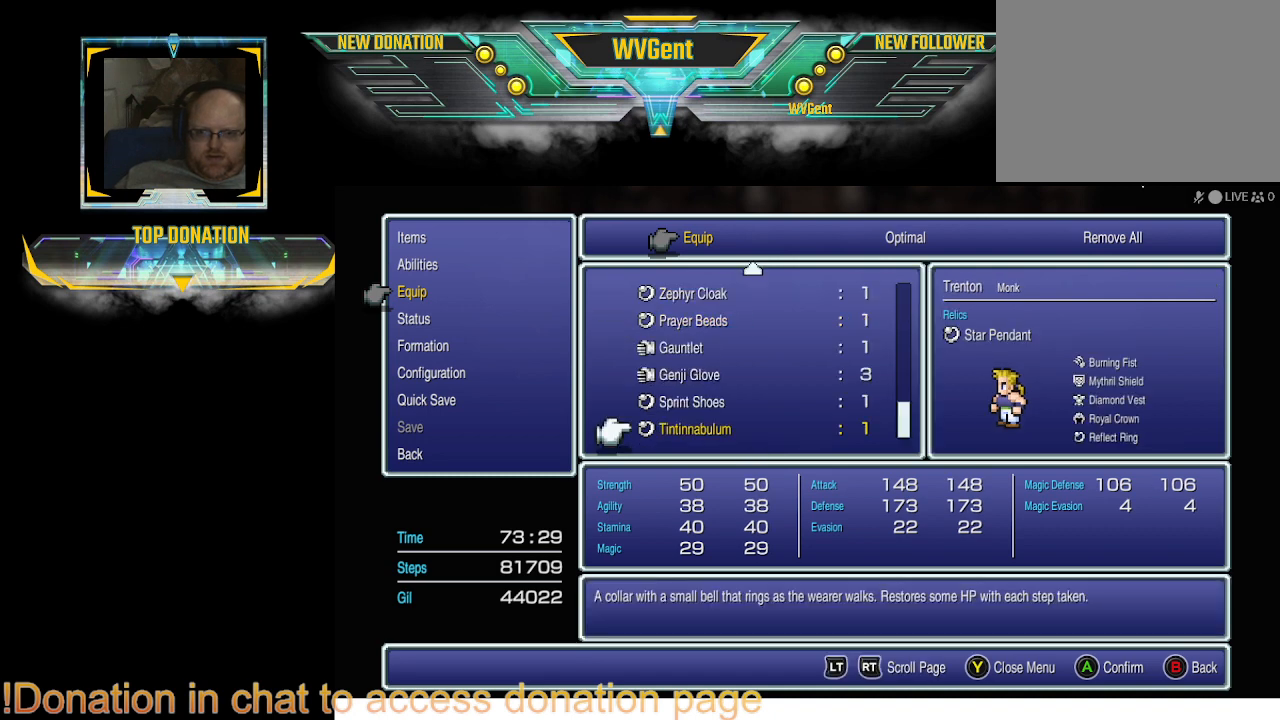
{"buttons": [], "left_stick": "center", "right_stick": "center", "events": []}
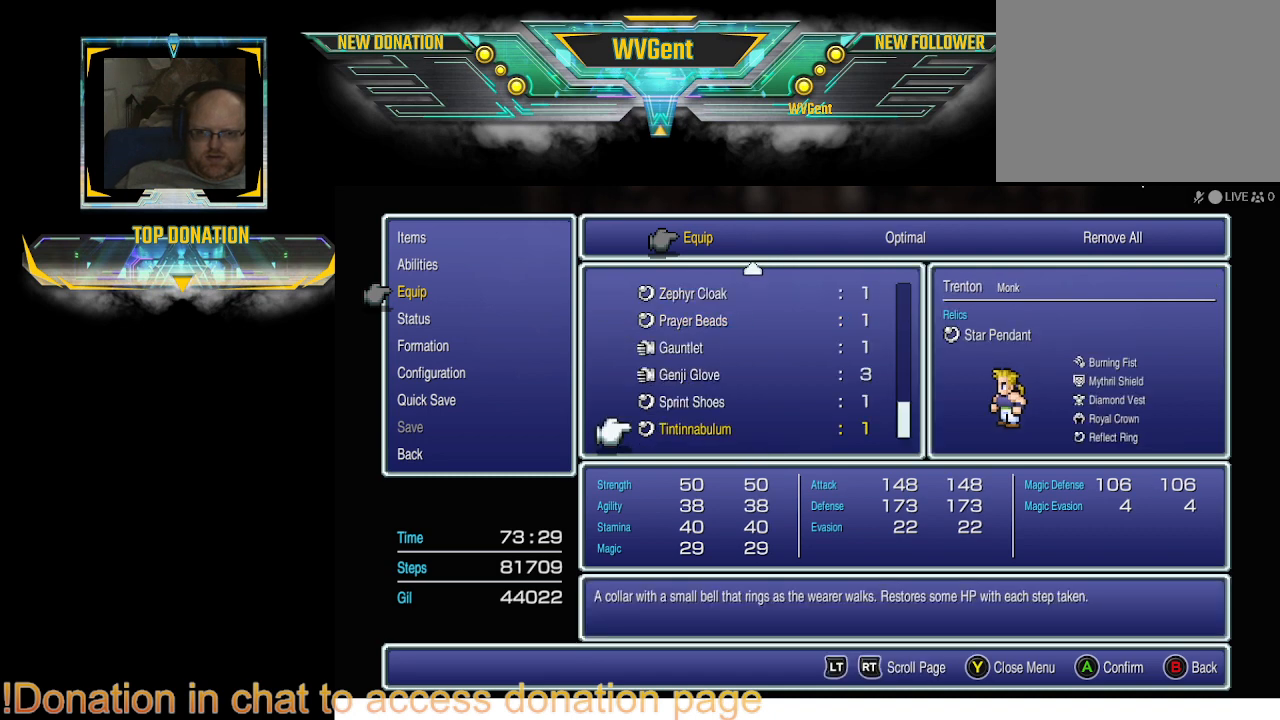
{"buttons": [], "left_stick": "center", "right_stick": "center", "events": [[67, "DPAD_DOWN", "down"], [200, "DPAD_DOWN", "up"]]}
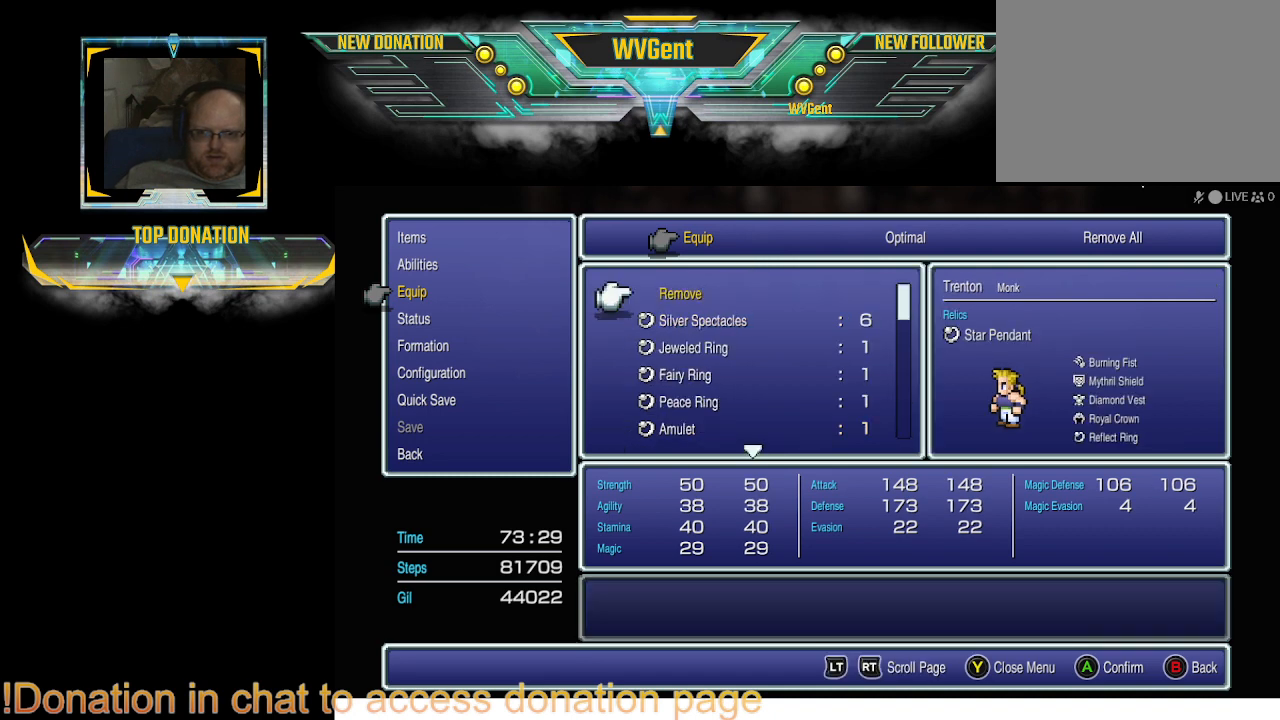
{"buttons": [], "left_stick": "center", "right_stick": "center", "events": [[33, "DPAD_DOWN", "down"], [133, "DPAD_DOWN", "up"]]}
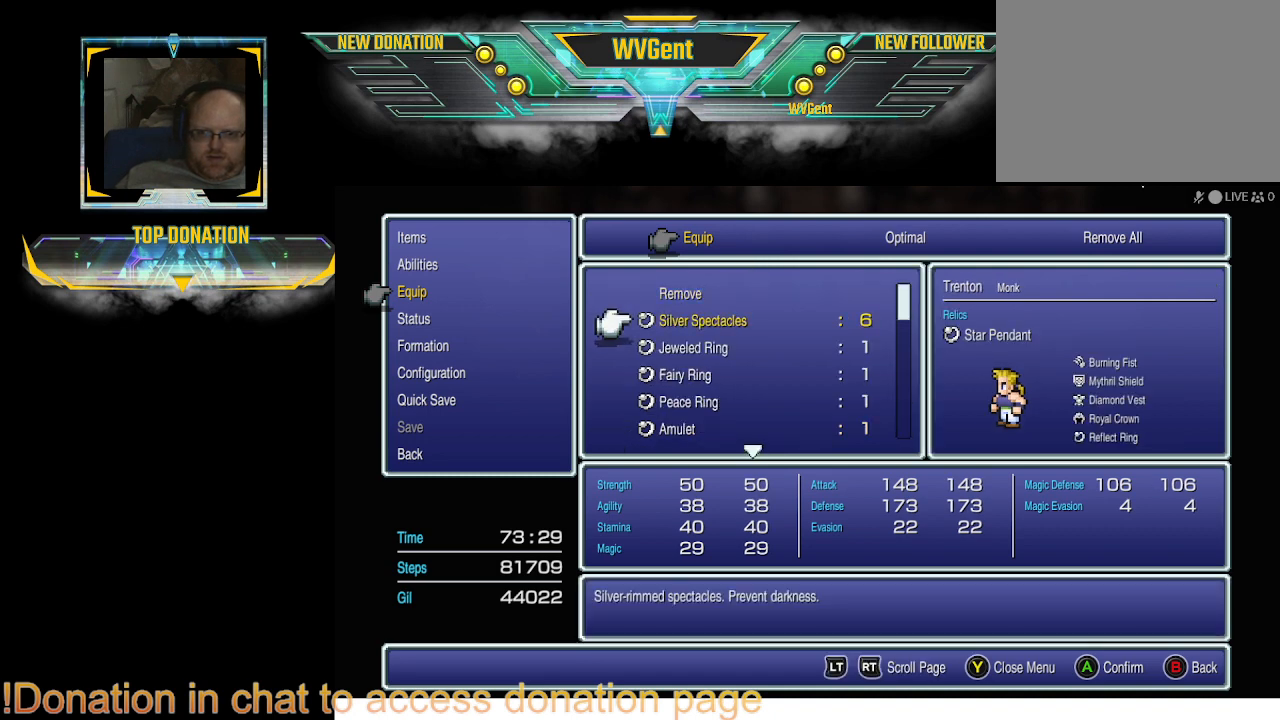
{"buttons": ["DPAD_DOWN"], "left_stick": "center", "right_stick": "center", "events": [[167, "DPAD_DOWN", "down"], [267, "DPAD_DOWN", "up"], [433, "DPAD_DOWN", "down"]]}
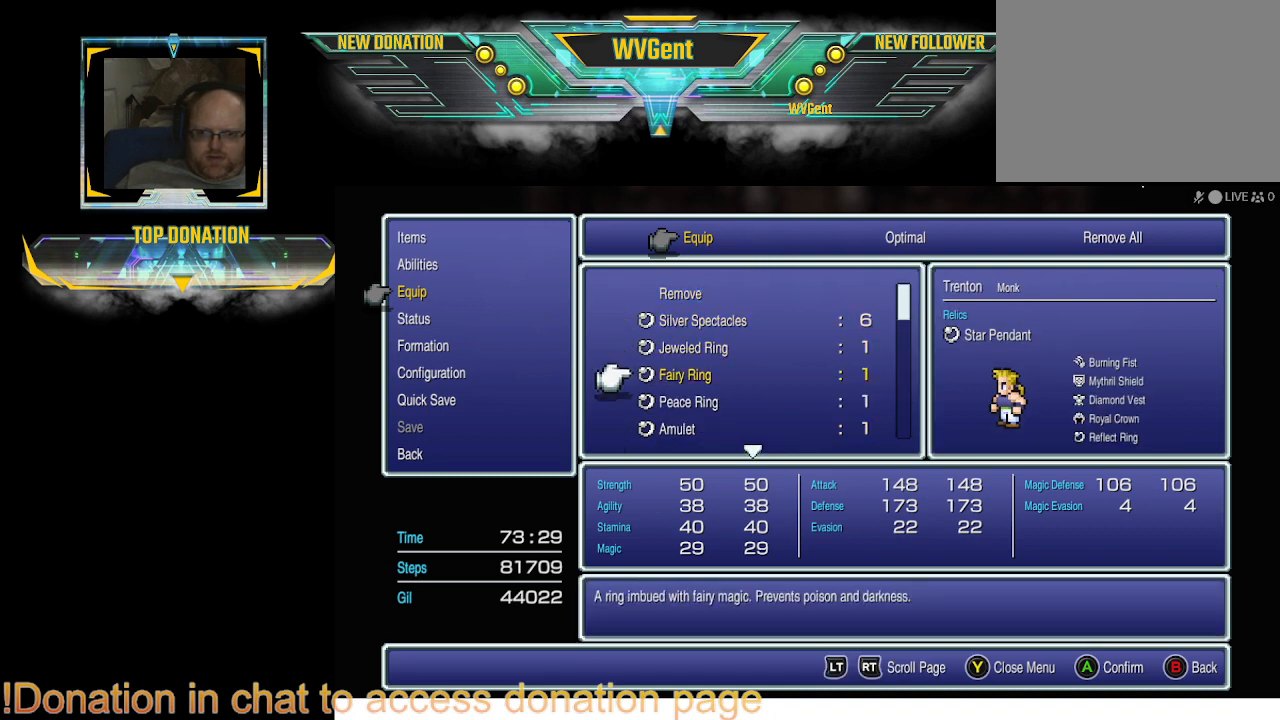
{"buttons": ["DPAD_DOWN"], "left_stick": "center", "right_stick": "center", "events": [[33, "DPAD_DOWN", "up"], [433, "DPAD_DOWN", "down"]]}
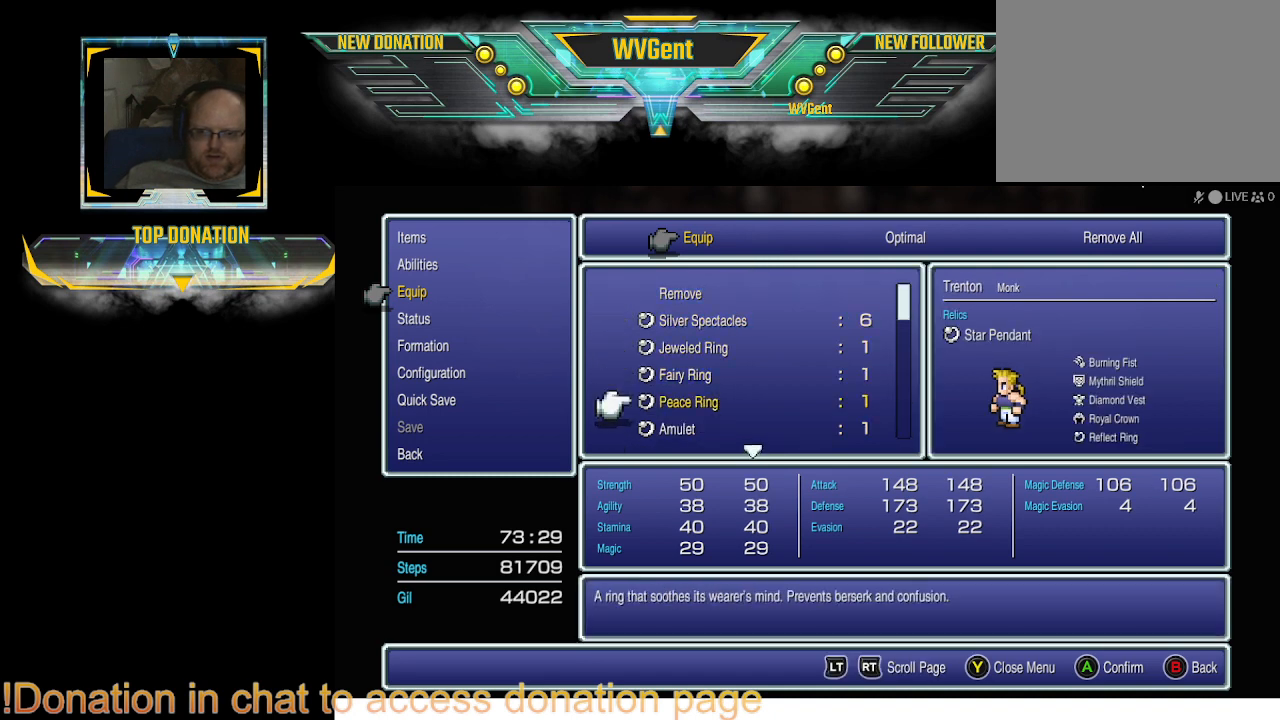
{"buttons": [], "left_stick": "center", "right_stick": "center", "events": [[33, "DPAD_DOWN", "up"]]}
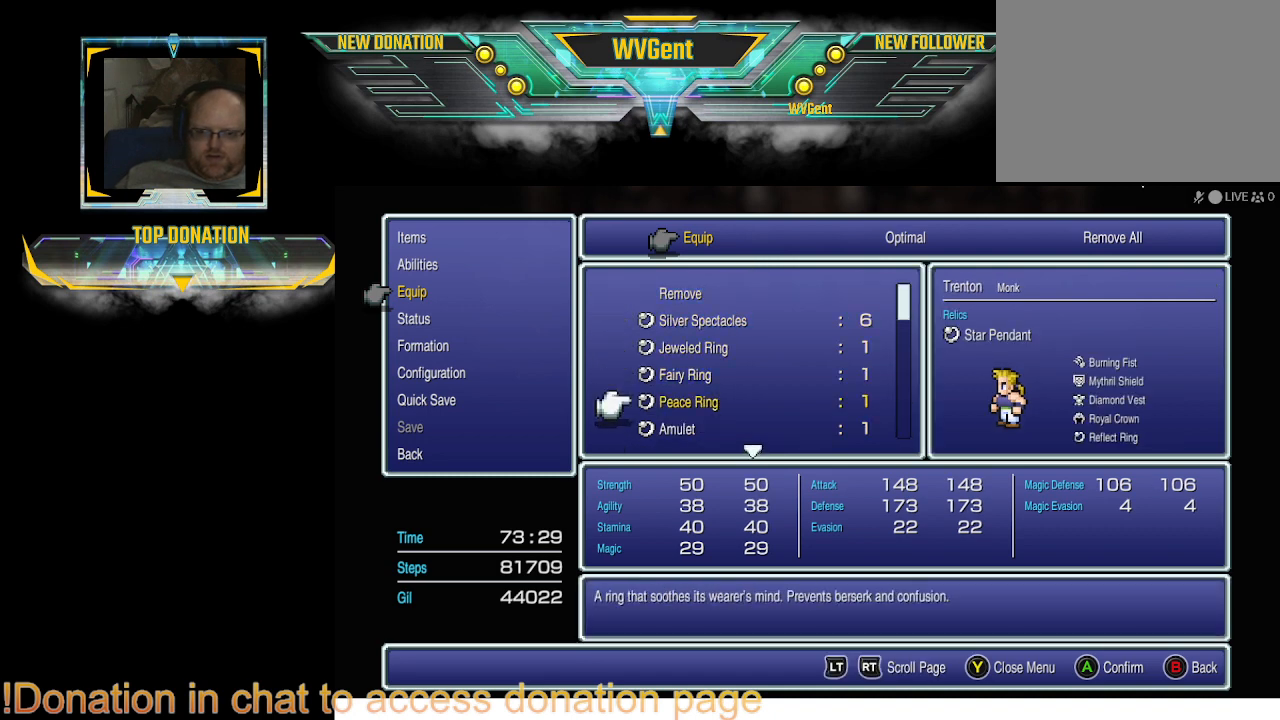
{"buttons": [], "left_stick": "center", "right_stick": "center", "events": [[67, "DPAD_DOWN", "down"], [167, "DPAD_DOWN", "up"]]}
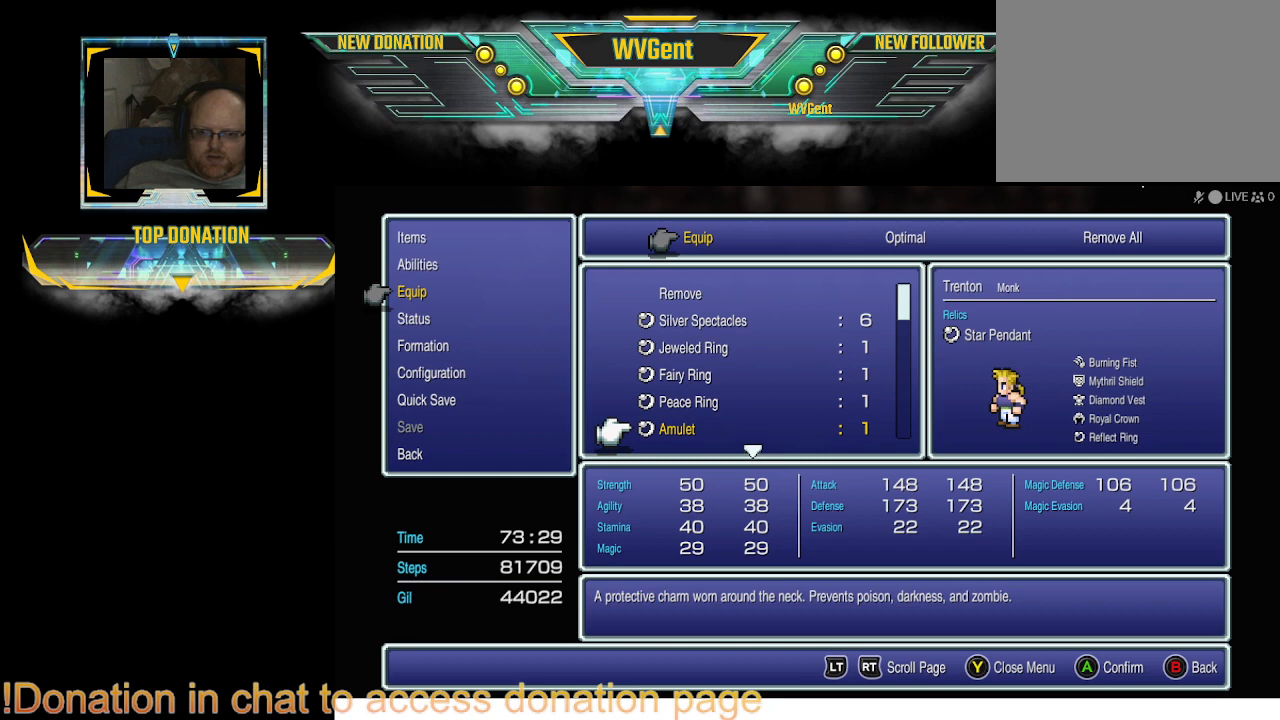
{"buttons": [], "left_stick": "center", "right_stick": "center", "events": []}
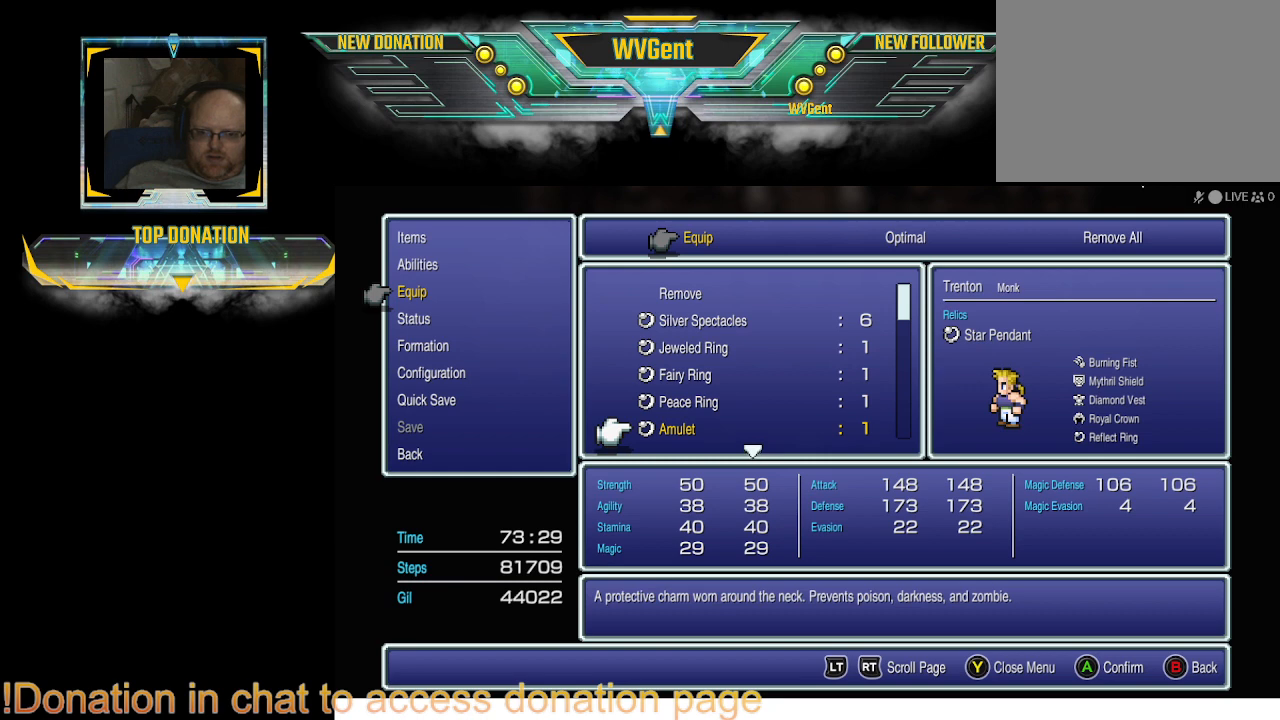
{"buttons": [], "left_stick": "center", "right_stick": "center", "events": [[367, "DPAD_DOWN", "down"], [500, "DPAD_DOWN", "up"]]}